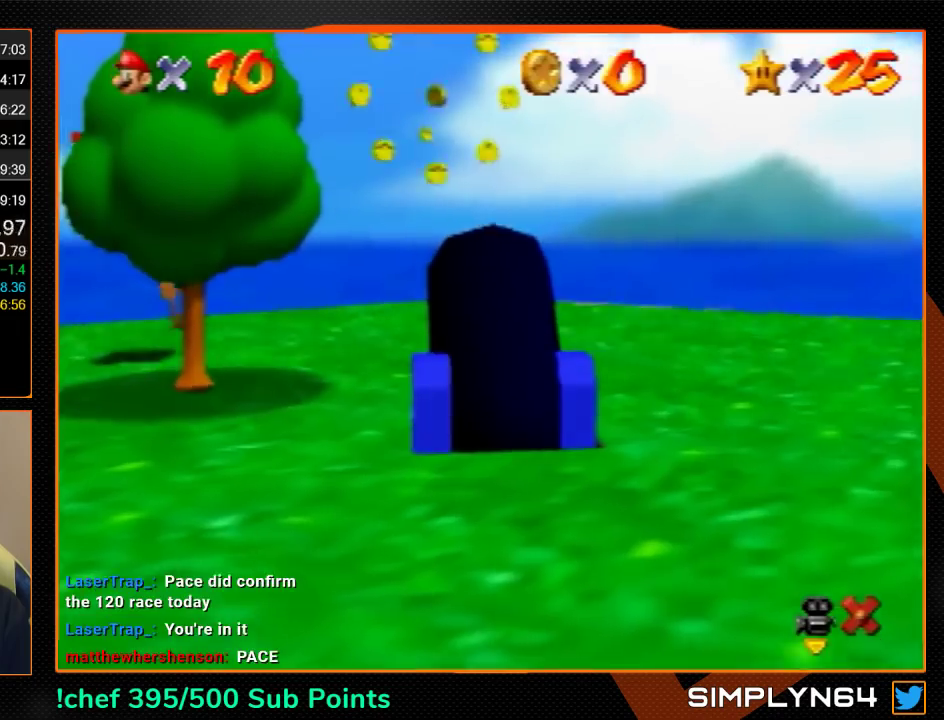
Gameplay with a controller (Nintendo layout); each line is a JSON object with the inputs held at the frame after it. "events" lists button and stick changes between this image and that frame as [ms after this image, input, new state], when the widget could be followed in between. Not read: L3 R3.
{"buttons": [], "left_stick": "center", "events": [[367, "left_stick", "center"]]}
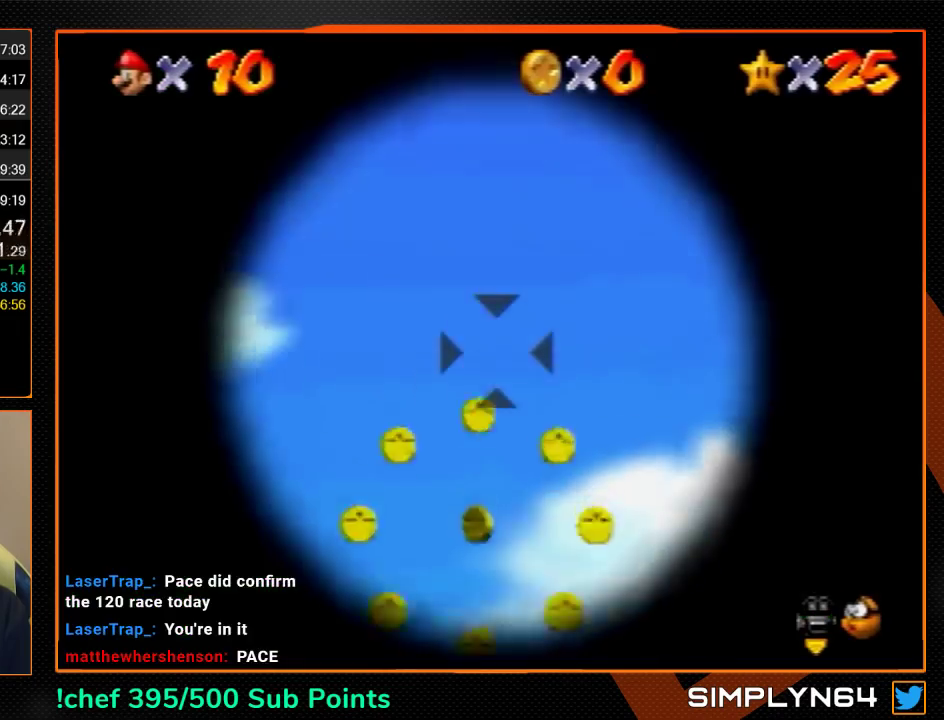
{"buttons": [], "left_stick": "center", "events": []}
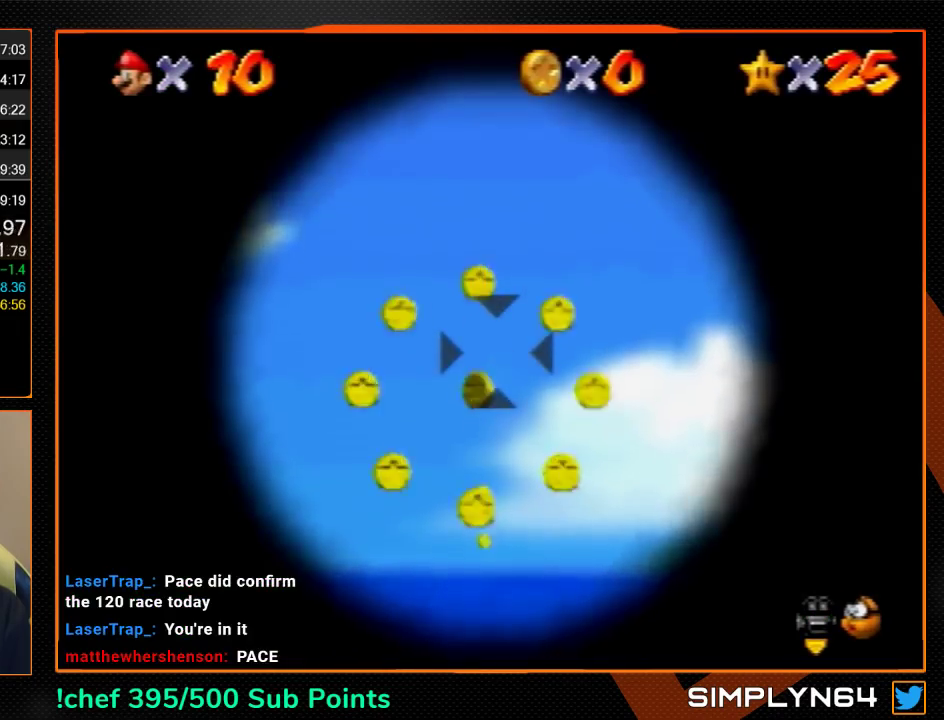
{"buttons": [], "left_stick": "center", "events": [[33, "left_stick", "up"], [100, "left_stick", "center"], [400, "left_stick", "down"], [500, "left_stick", "center"]]}
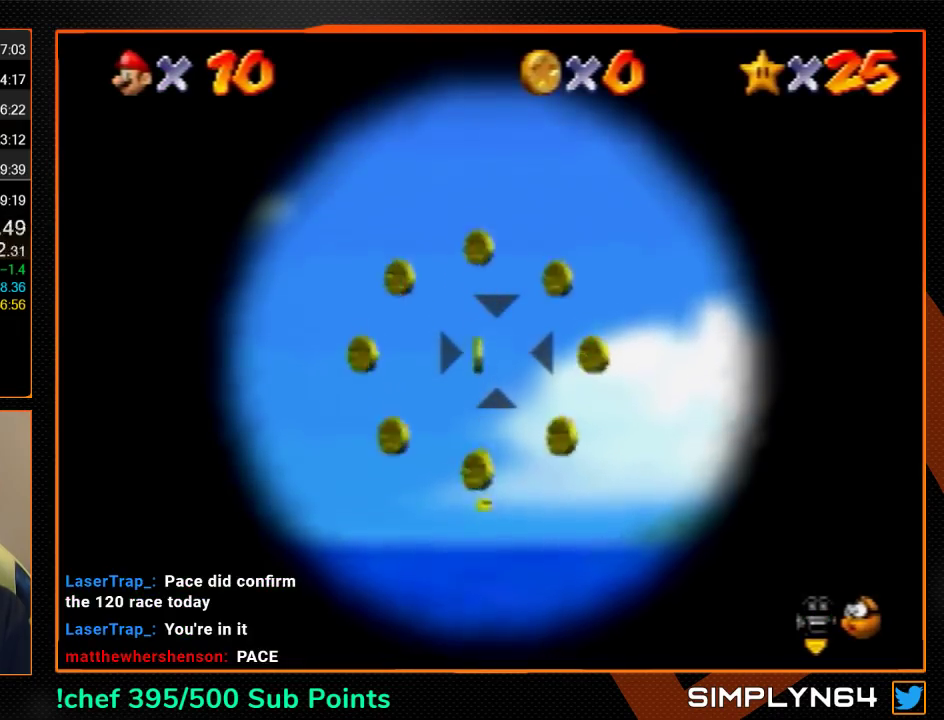
{"buttons": [], "left_stick": "center", "events": [[200, "A", "down"], [267, "A", "up"]]}
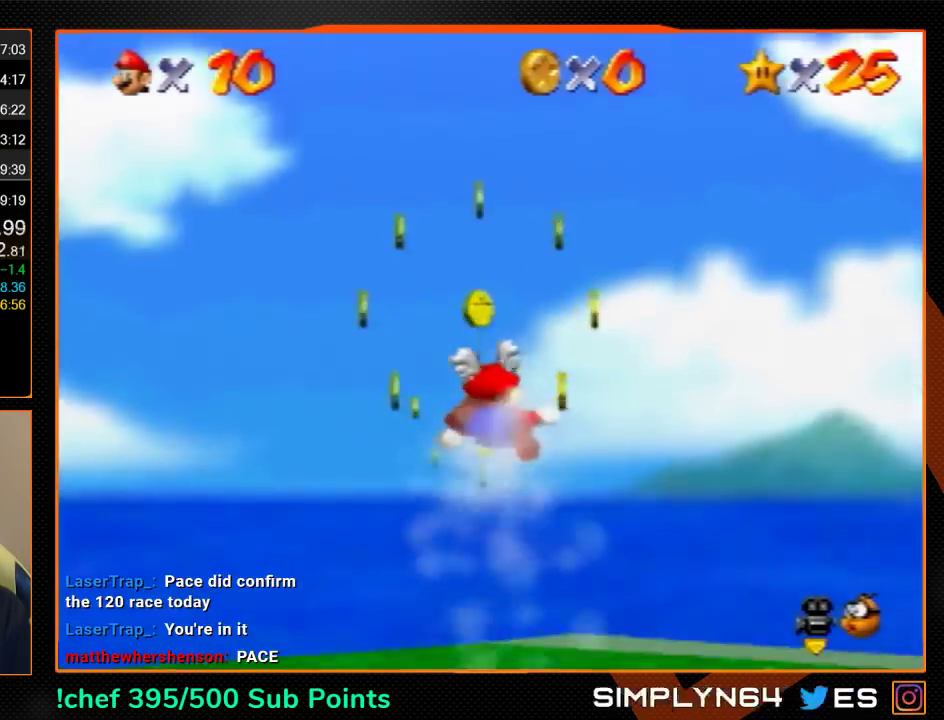
{"buttons": [], "left_stick": "center", "events": []}
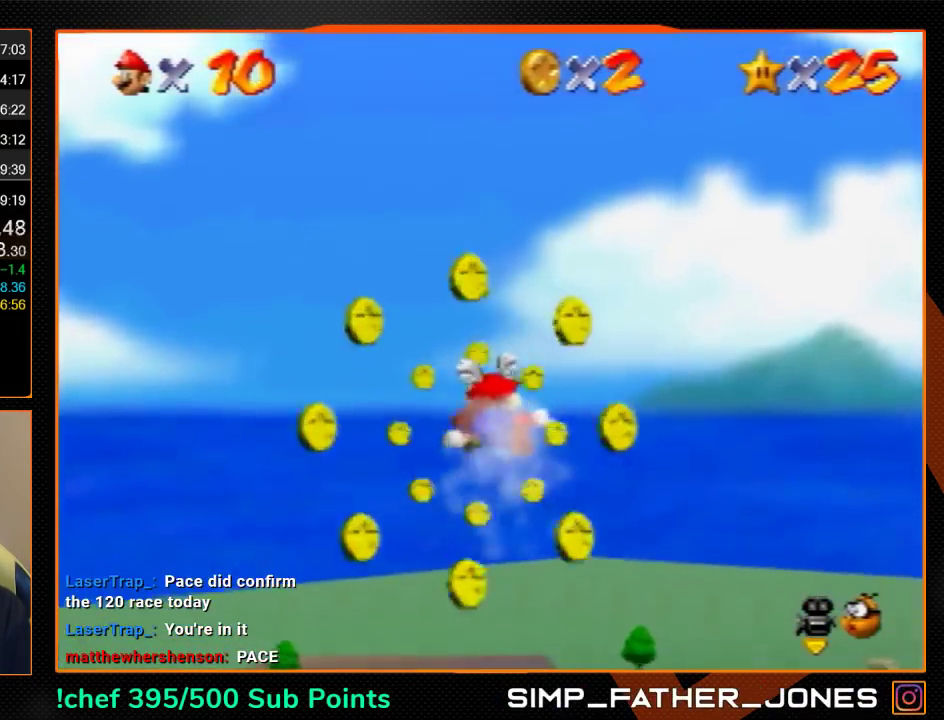
{"buttons": [], "left_stick": "center", "events": []}
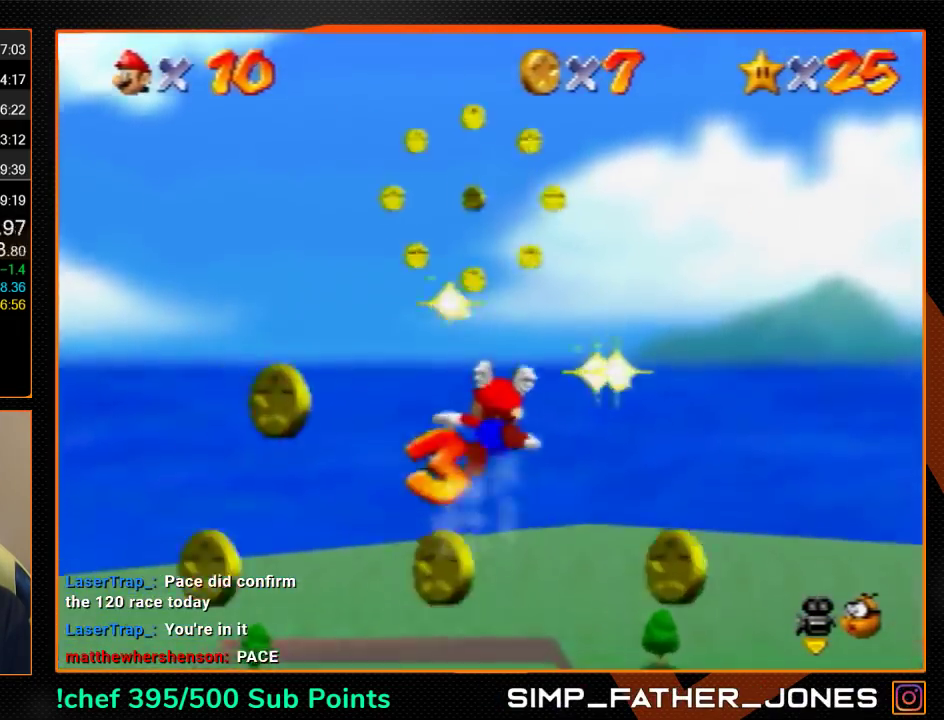
{"buttons": [], "left_stick": "center", "events": [[100, "left_stick", "down"], [267, "left_stick", "center"]]}
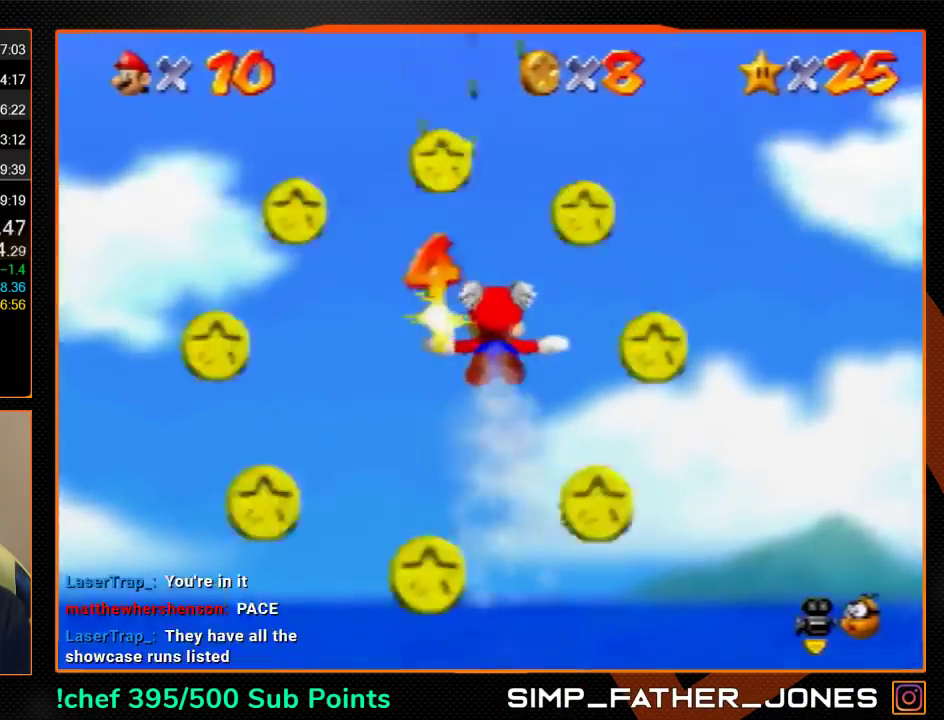
{"buttons": [], "left_stick": "up", "events": [[100, "left_stick", "up"]]}
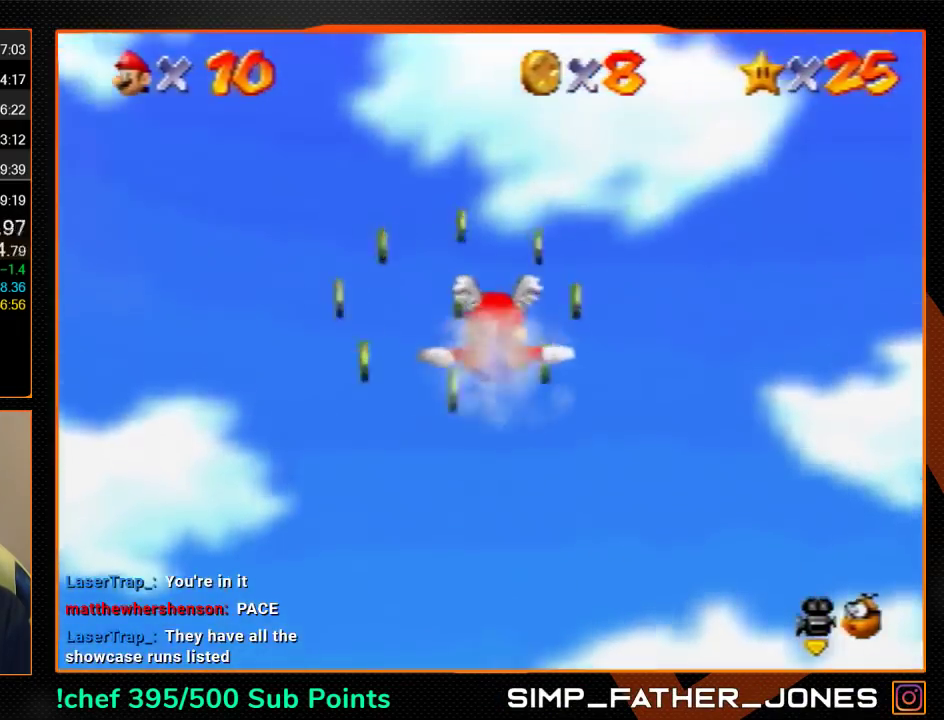
{"buttons": [], "left_stick": "up", "events": []}
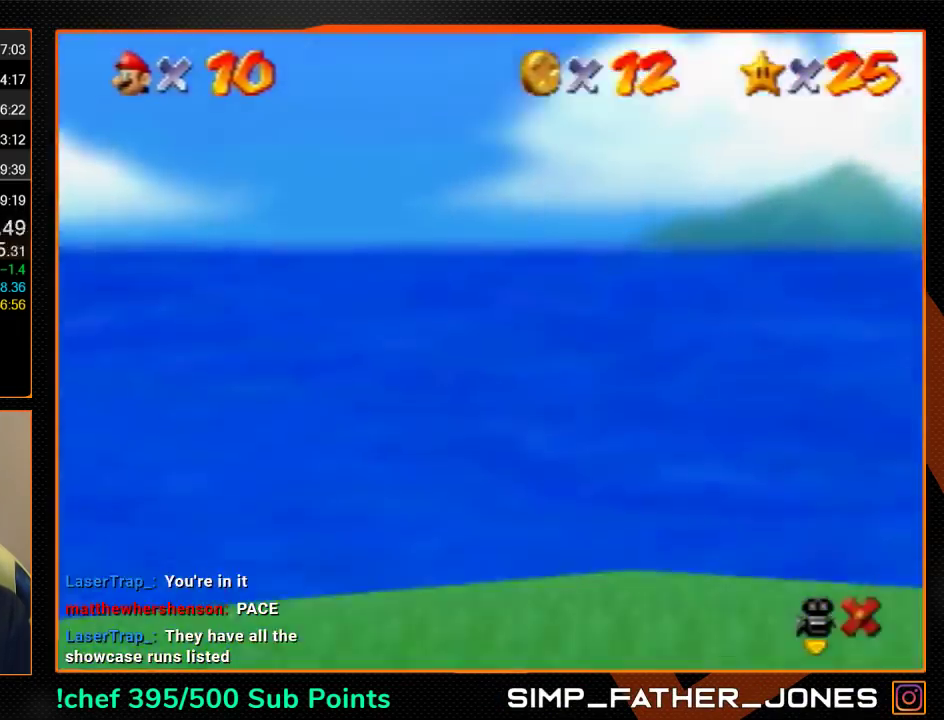
{"buttons": [], "left_stick": "up", "events": []}
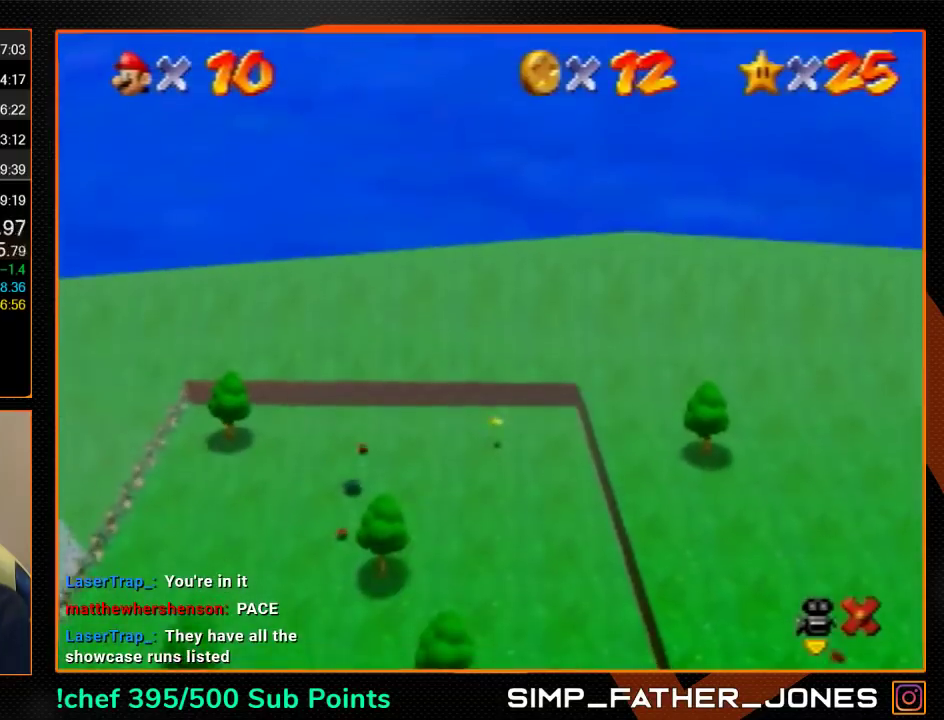
{"buttons": [], "left_stick": "up", "events": []}
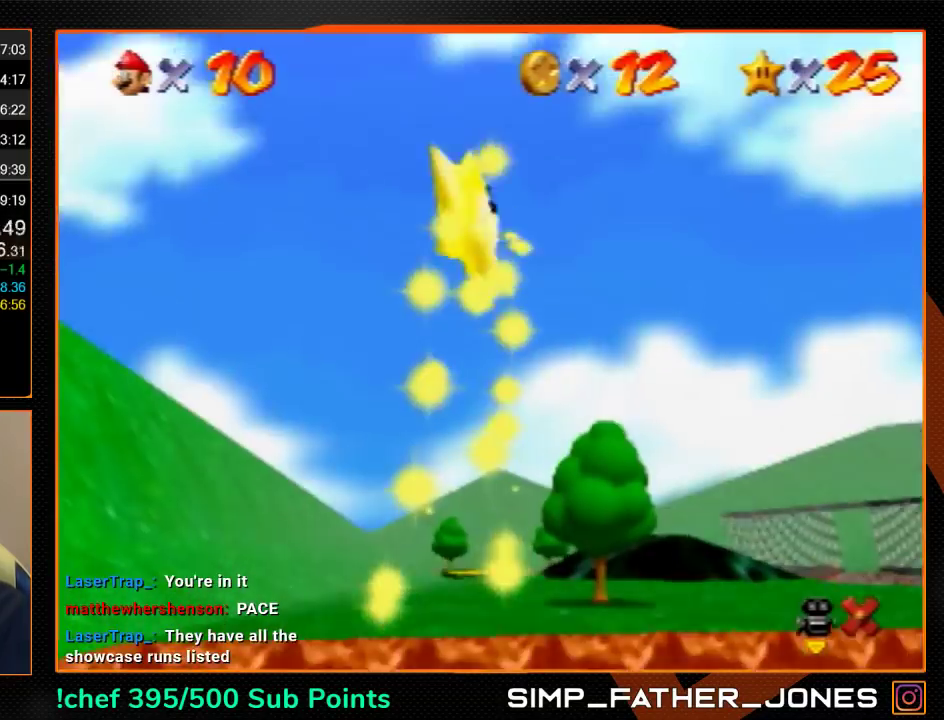
{"buttons": [], "left_stick": "up", "events": []}
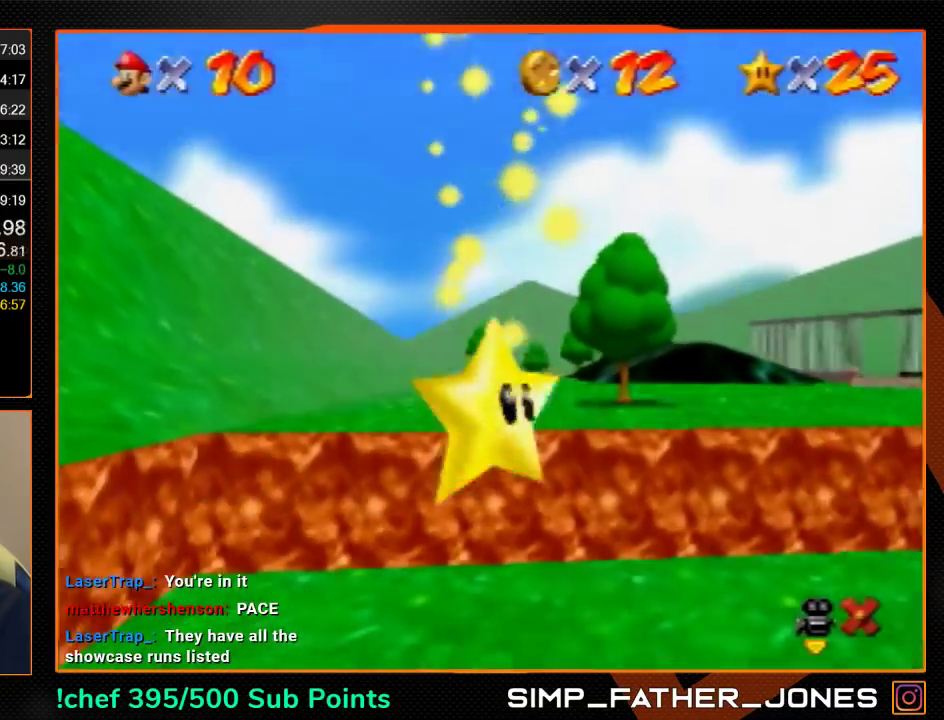
{"buttons": [], "left_stick": "up", "events": []}
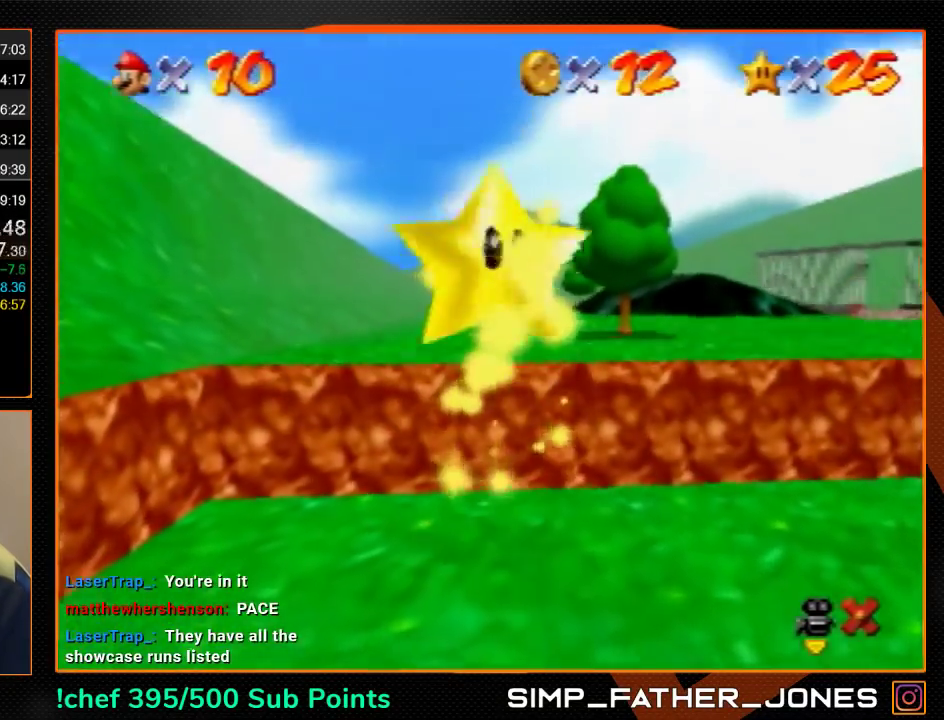
{"buttons": [], "left_stick": "up", "events": []}
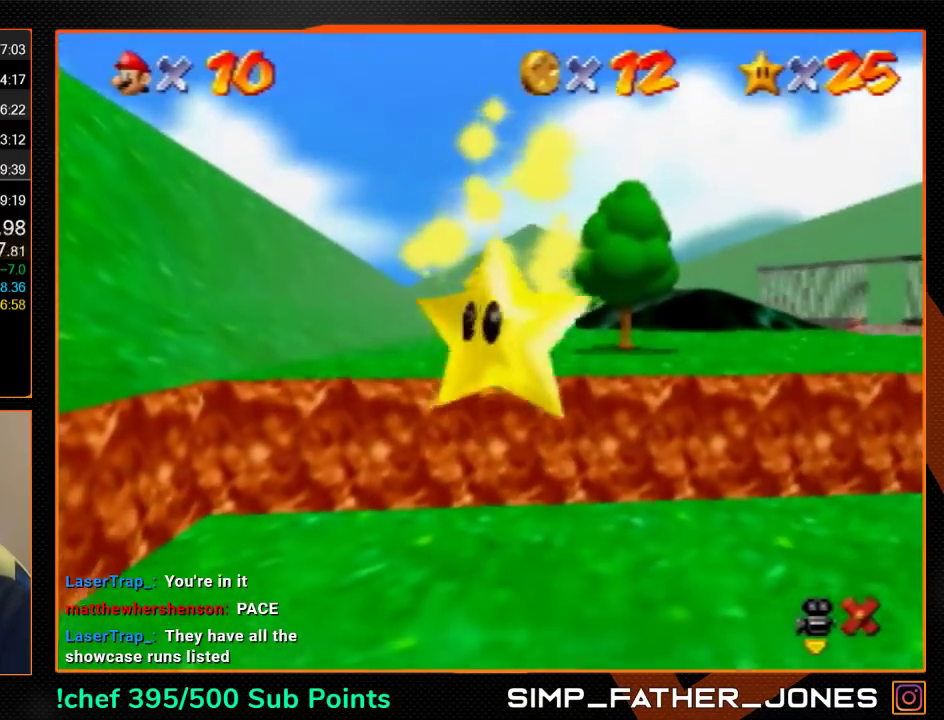
{"buttons": [], "left_stick": "up", "events": []}
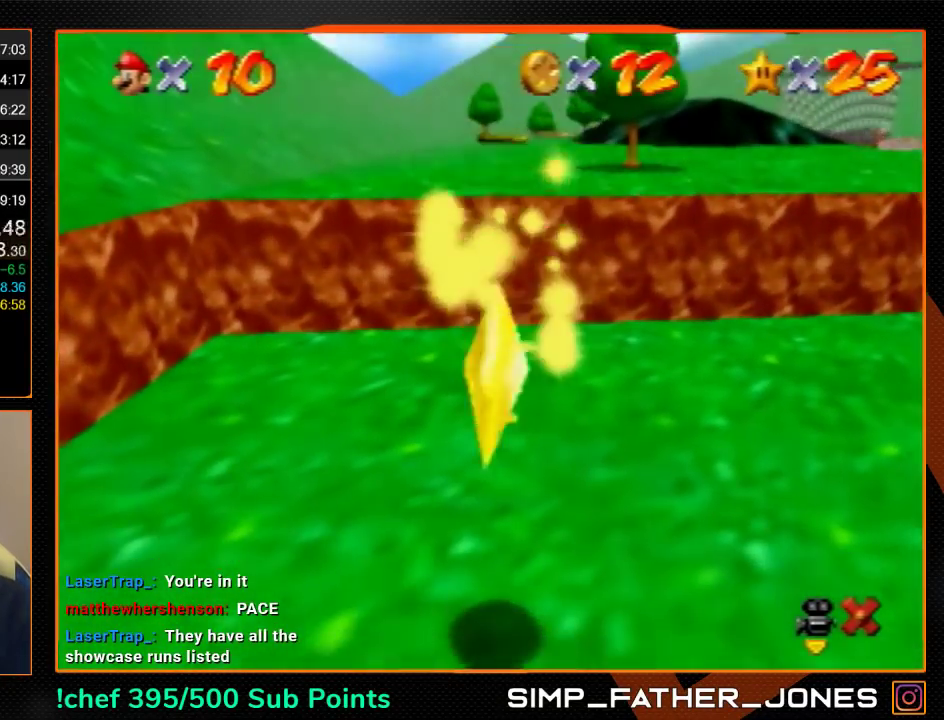
{"buttons": [], "left_stick": "up", "events": []}
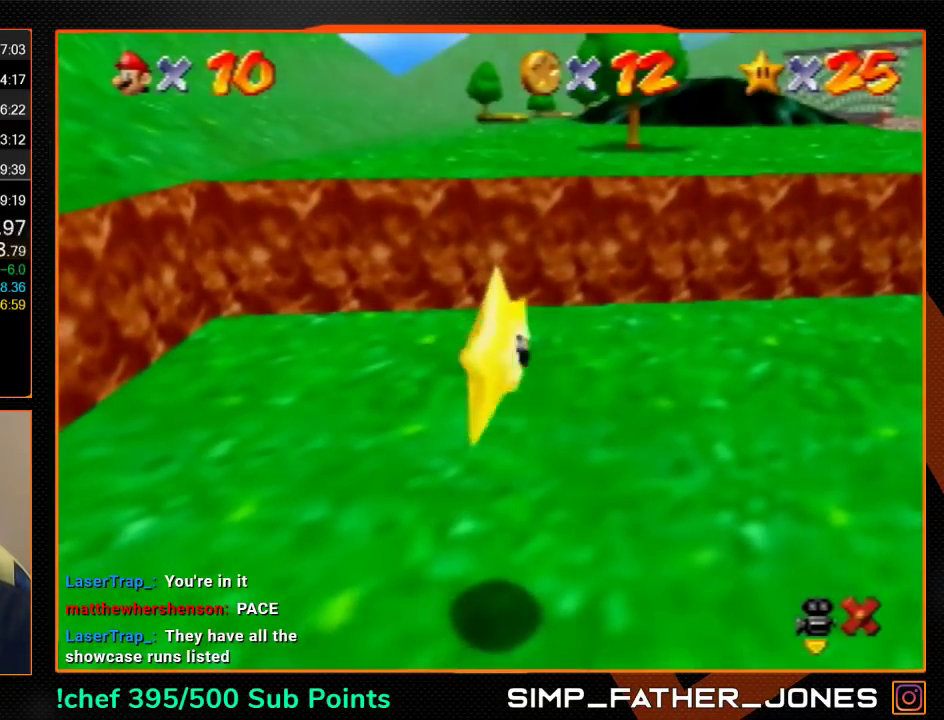
{"buttons": [], "left_stick": "up", "events": []}
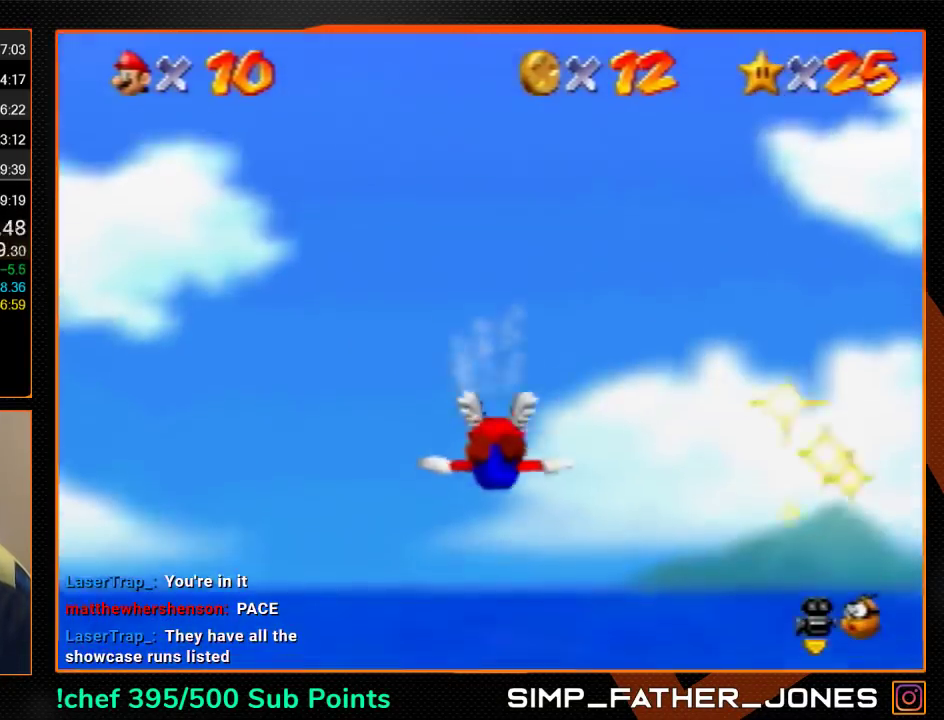
{"buttons": [], "left_stick": "up", "events": []}
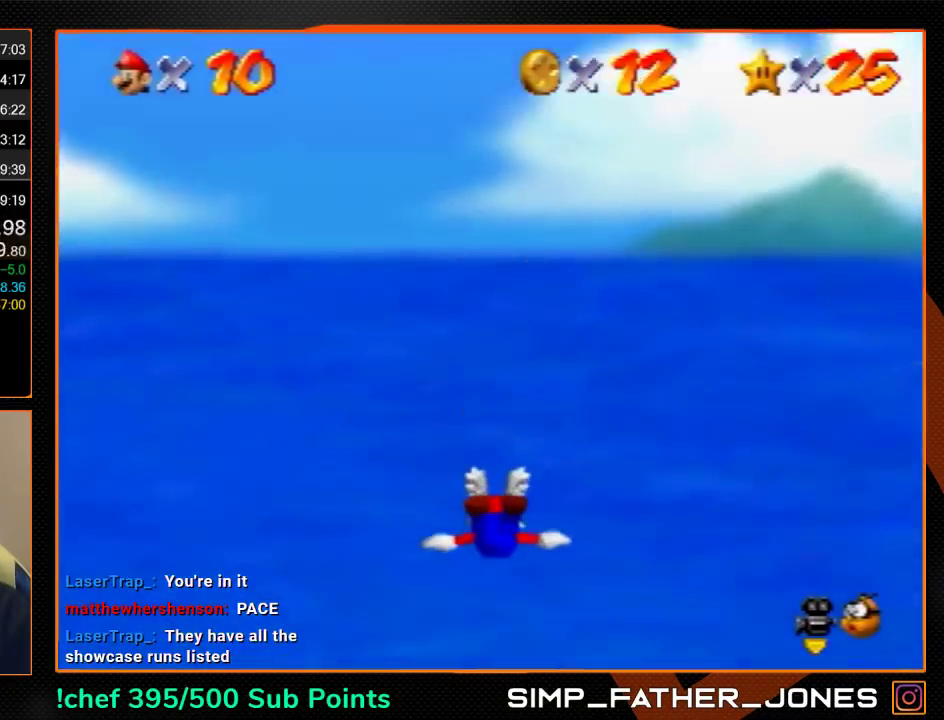
{"buttons": [], "left_stick": "center", "events": [[67, "left_stick", "center"]]}
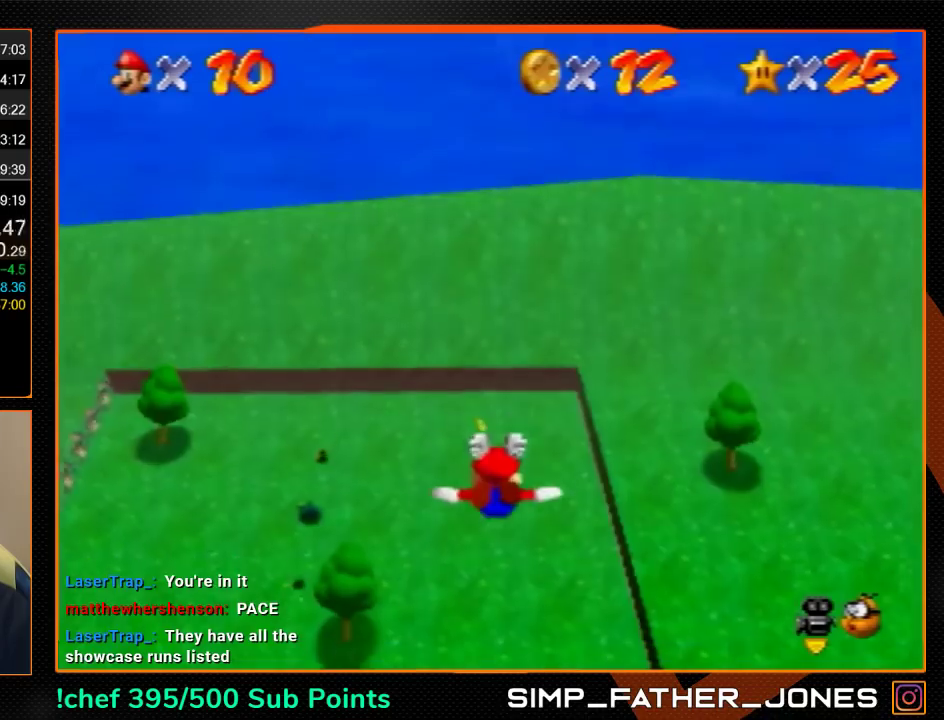
{"buttons": [], "left_stick": "up", "events": [[167, "left_stick", "up"], [333, "left_stick", "center"], [433, "left_stick", "up"]]}
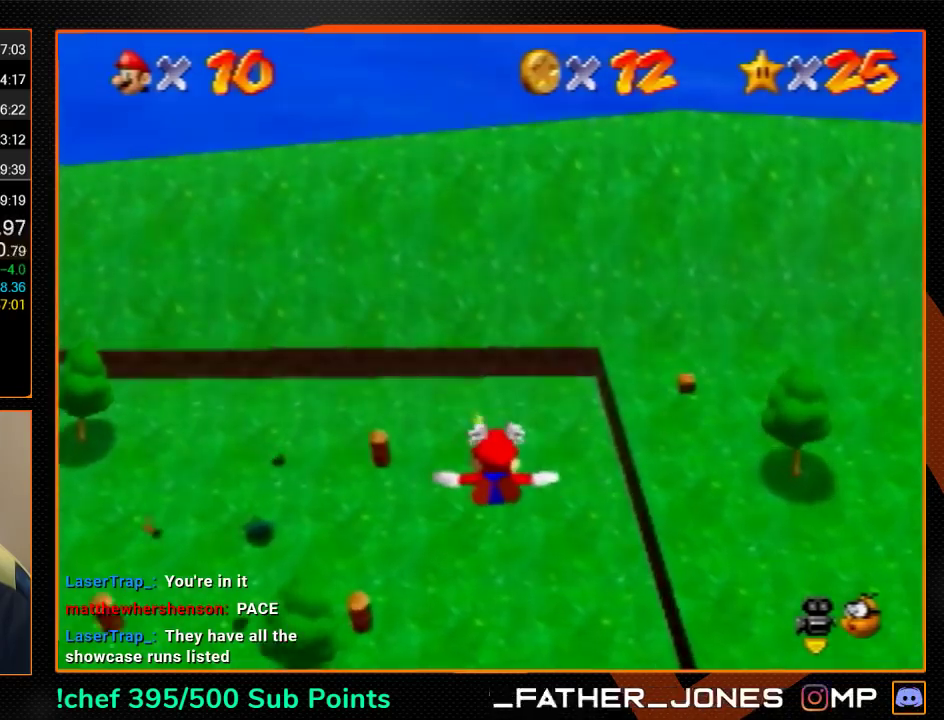
{"buttons": [], "left_stick": "up", "events": []}
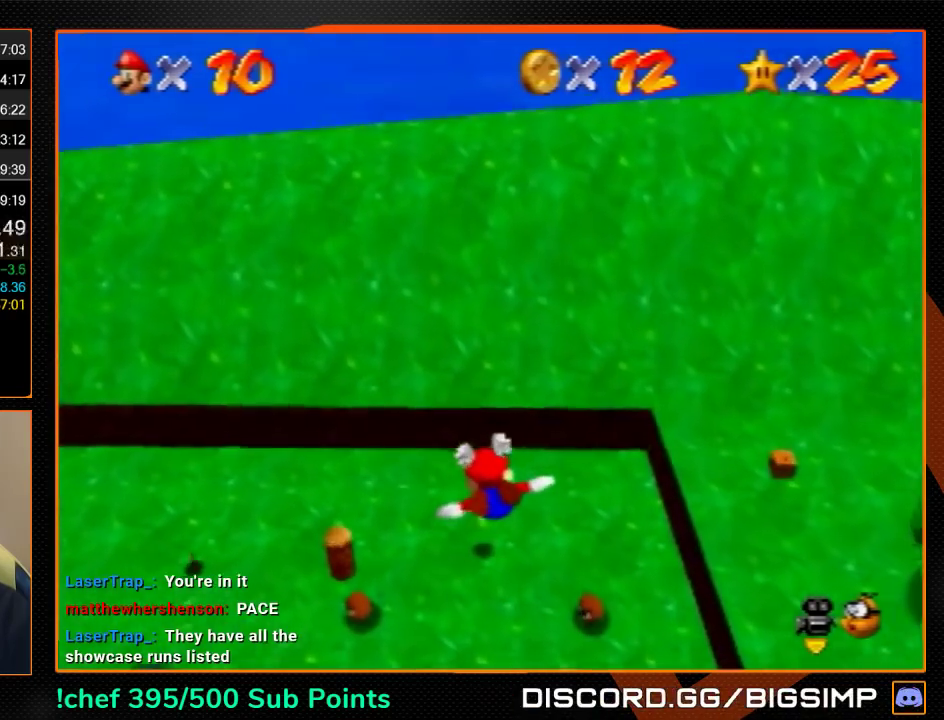
{"buttons": [], "left_stick": "center", "events": [[133, "left_stick", "up-right"], [300, "left_stick", "center"]]}
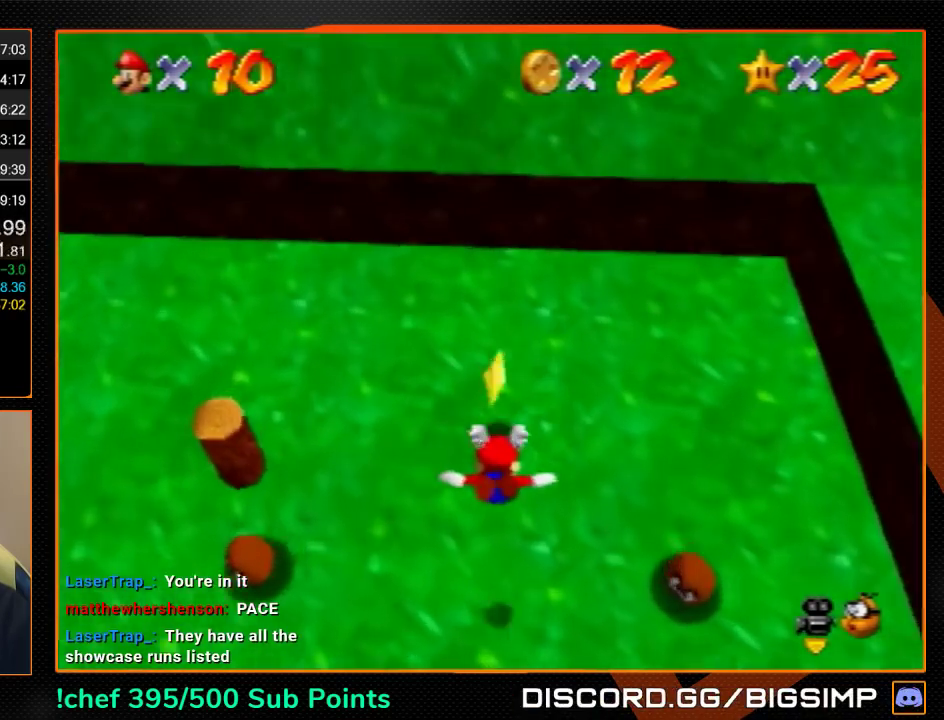
{"buttons": [], "left_stick": "center", "events": [[200, "A", "down"], [233, "B", "down"], [367, "left_stick", "down"], [400, "A", "up"], [400, "B", "up"], [500, "left_stick", "center"]]}
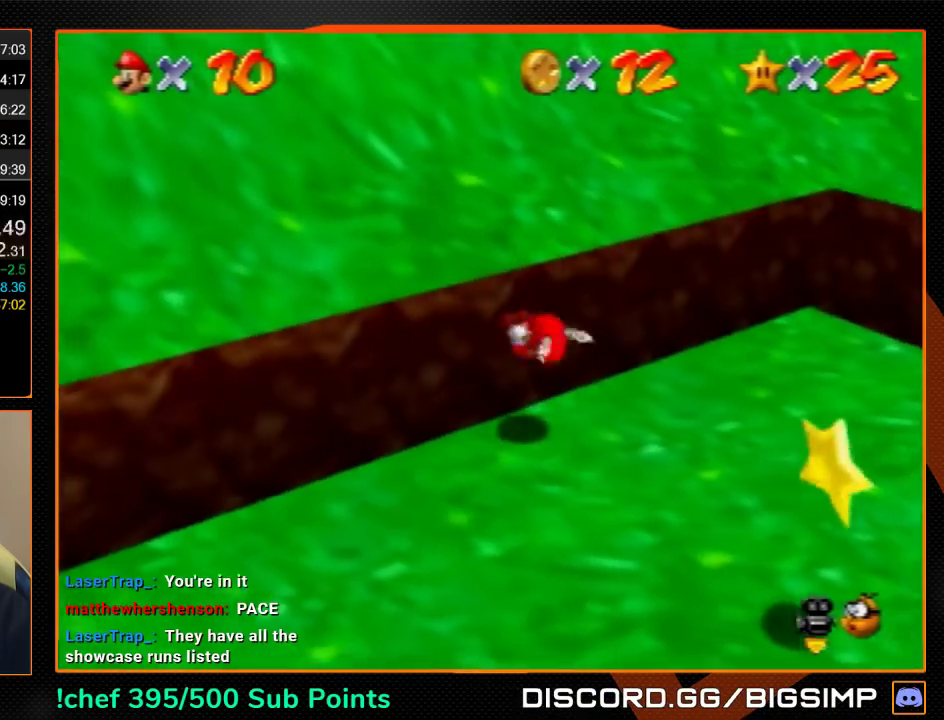
{"buttons": [], "left_stick": "down-right", "events": [[100, "left_stick", "up-left"], [367, "A", "down"], [367, "B", "down"], [433, "A", "up"], [433, "B", "up"], [433, "left_stick", "down-right"]]}
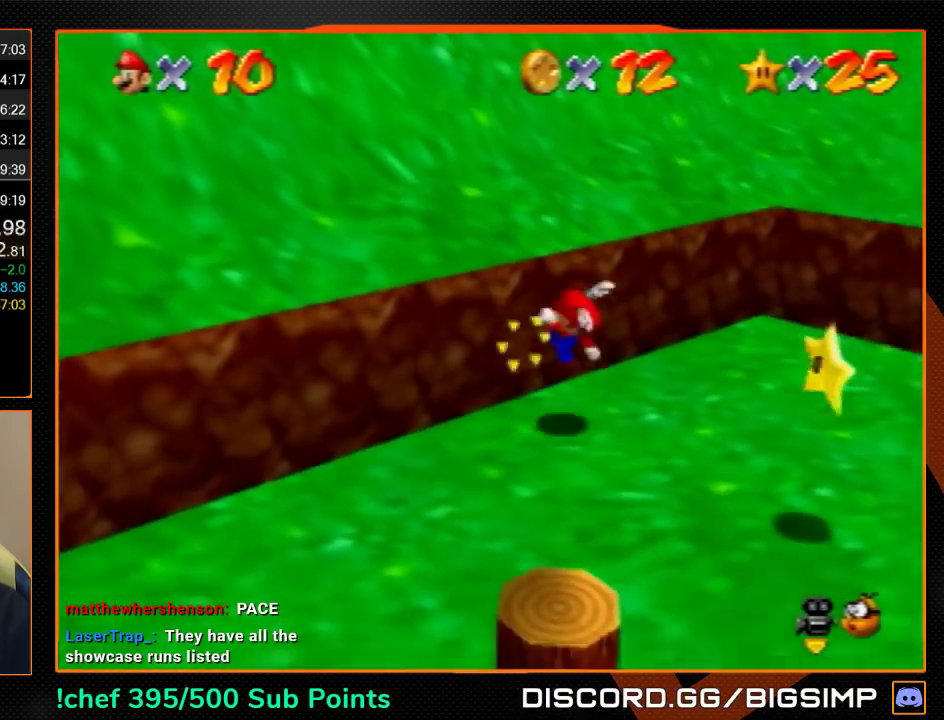
{"buttons": ["Z"], "left_stick": "center", "events": [[233, "left_stick", "right"], [300, "left_stick", "center"], [367, "A", "down"], [367, "Z", "down"], [433, "A", "up"]]}
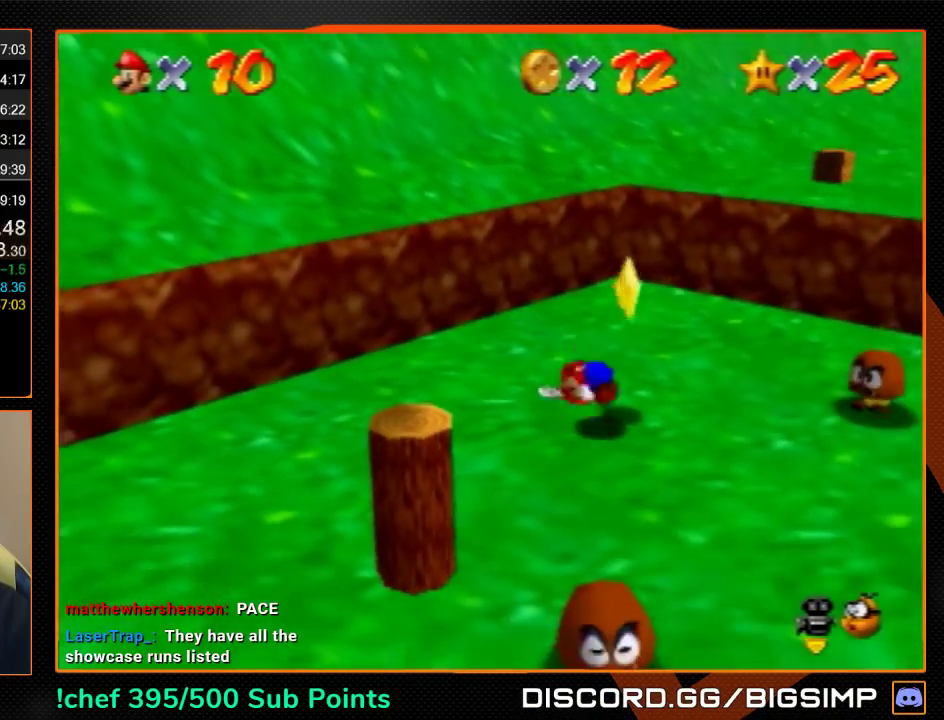
{"buttons": [], "left_stick": "center", "events": [[33, "Z", "up"]]}